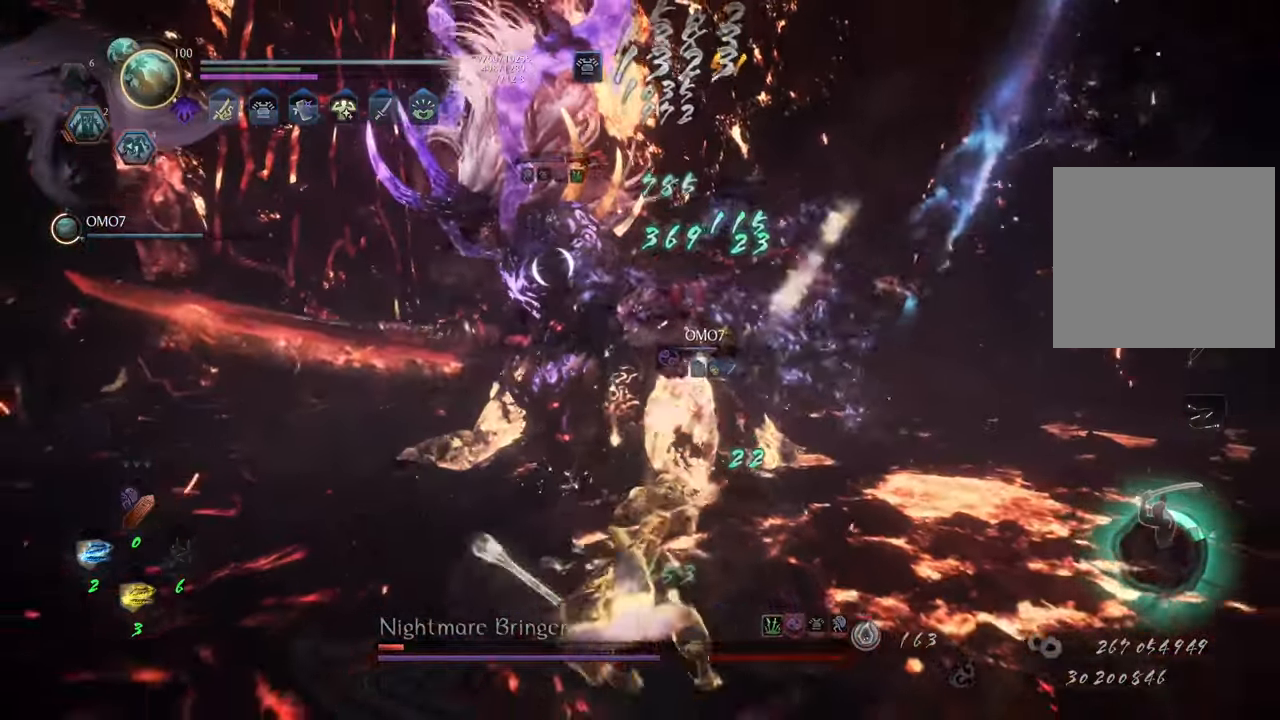
Gameplay with a controller (Xbox layout); each line is a JSON object with the inputs held at the frame after it. "events" lists button and stick changes between this image and that frame as [ms after this image, input, new state], when the widget could be followed in between. Not read: L3.
{"buttons": [], "left_stick": "up-left", "right_stick": "center", "events": [[33, "A", "down"], [133, "A", "up"]]}
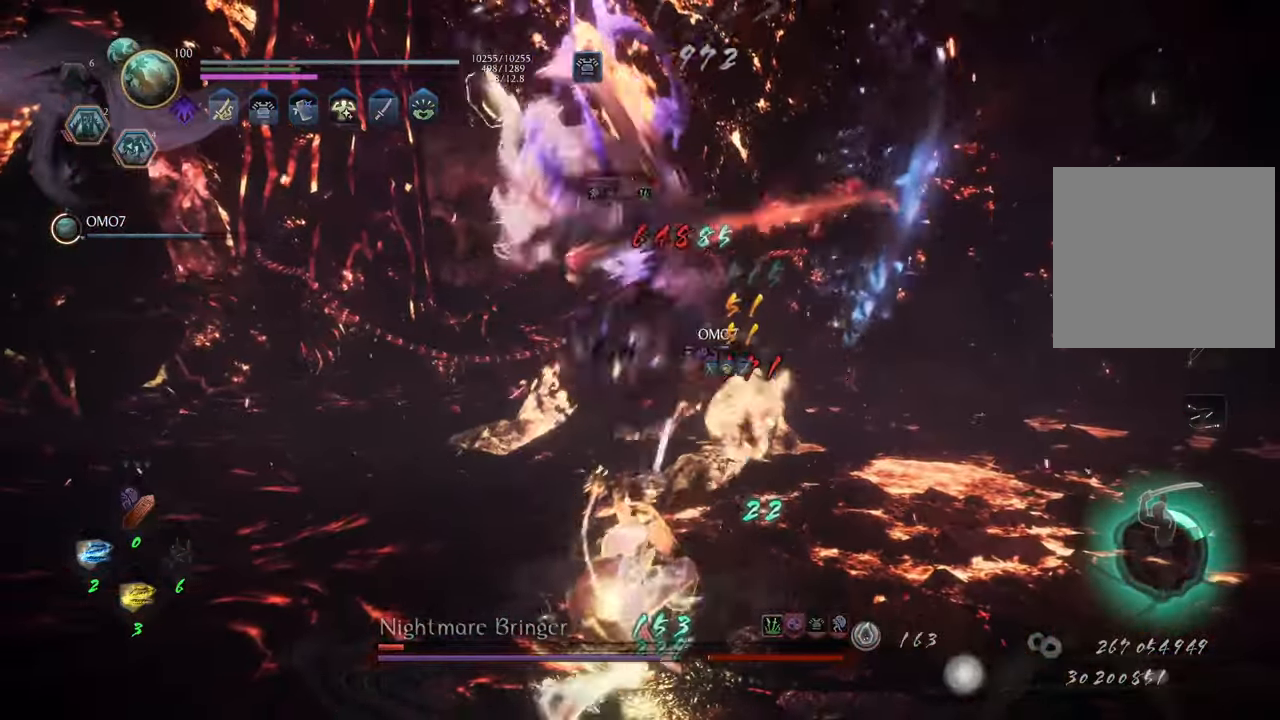
{"buttons": ["A"], "left_stick": "up-left", "right_stick": "center", "events": [[267, "A", "down"]]}
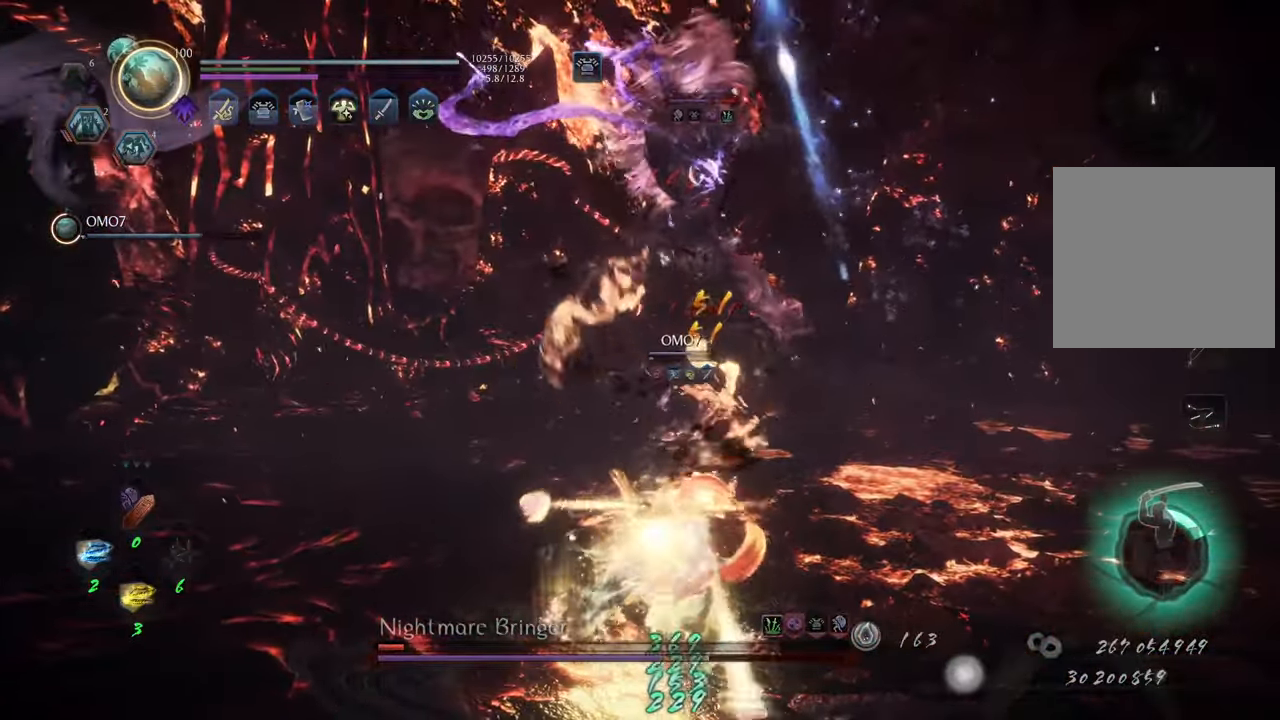
{"buttons": ["A"], "left_stick": "up", "right_stick": "center", "events": [[417, "left_stick", "up"]]}
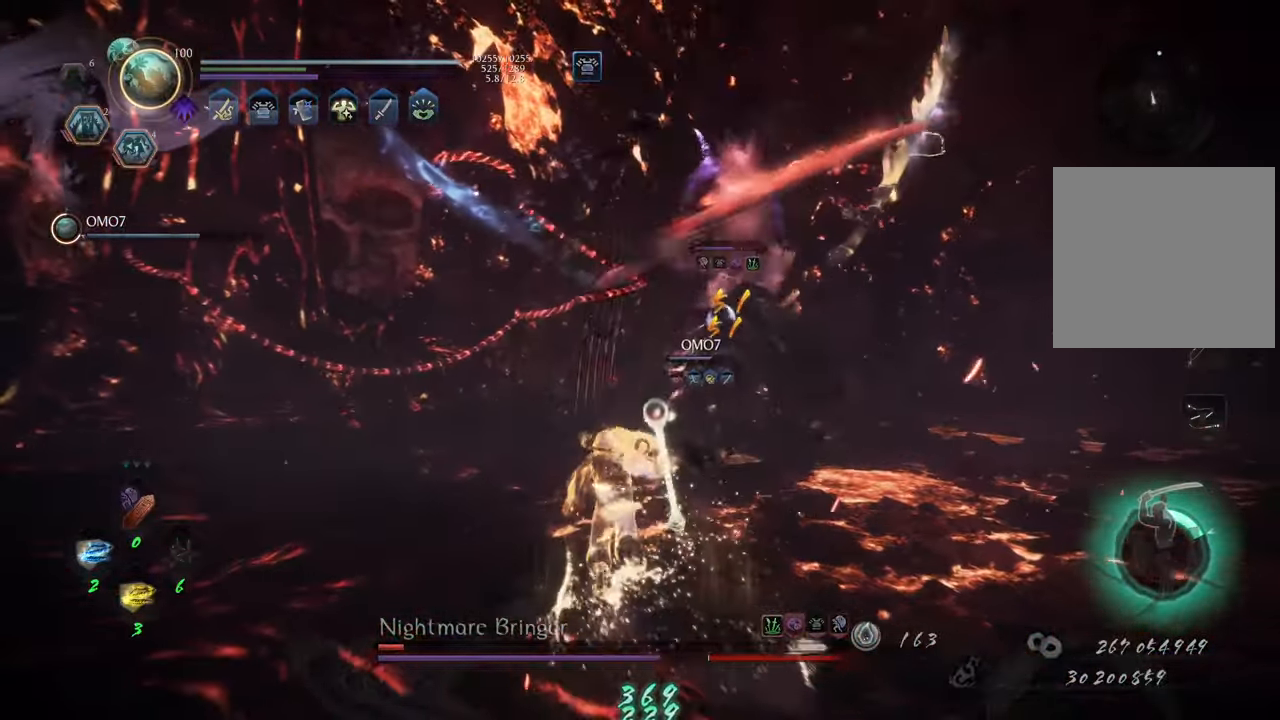
{"buttons": ["A"], "left_stick": "up", "right_stick": "center", "events": []}
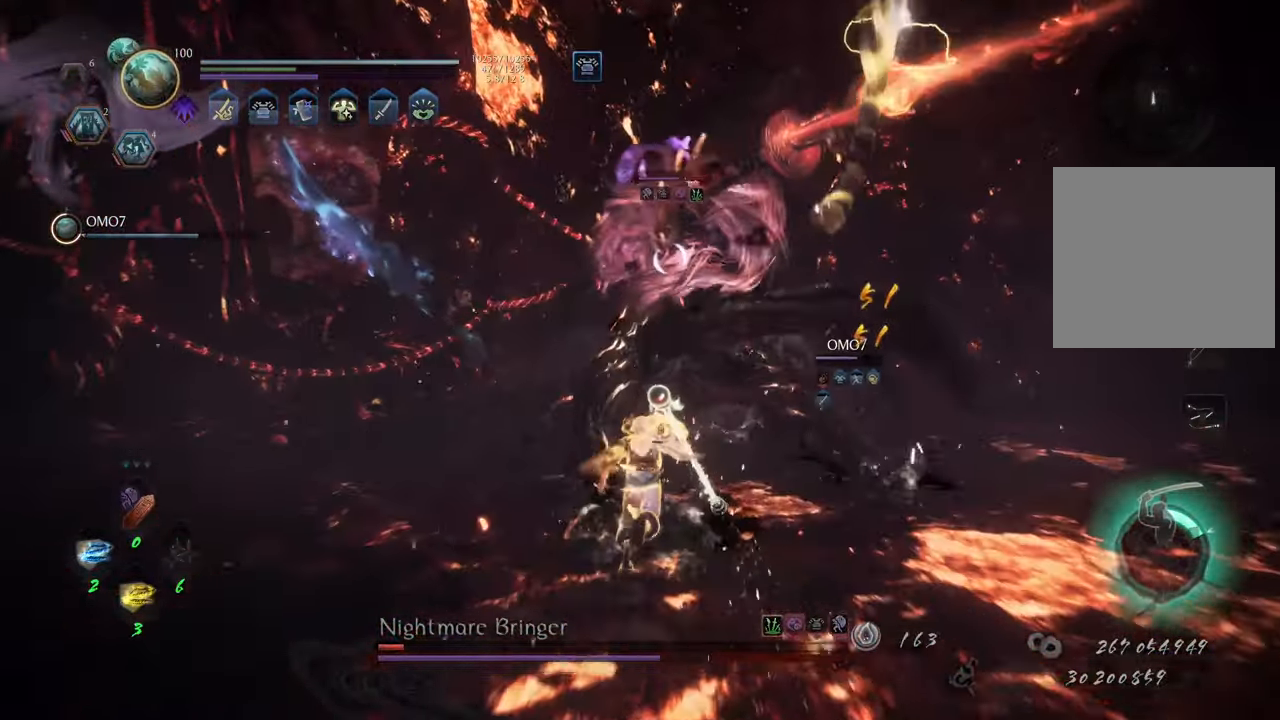
{"buttons": [], "left_stick": "up", "right_stick": "center", "events": [[267, "A", "up"]]}
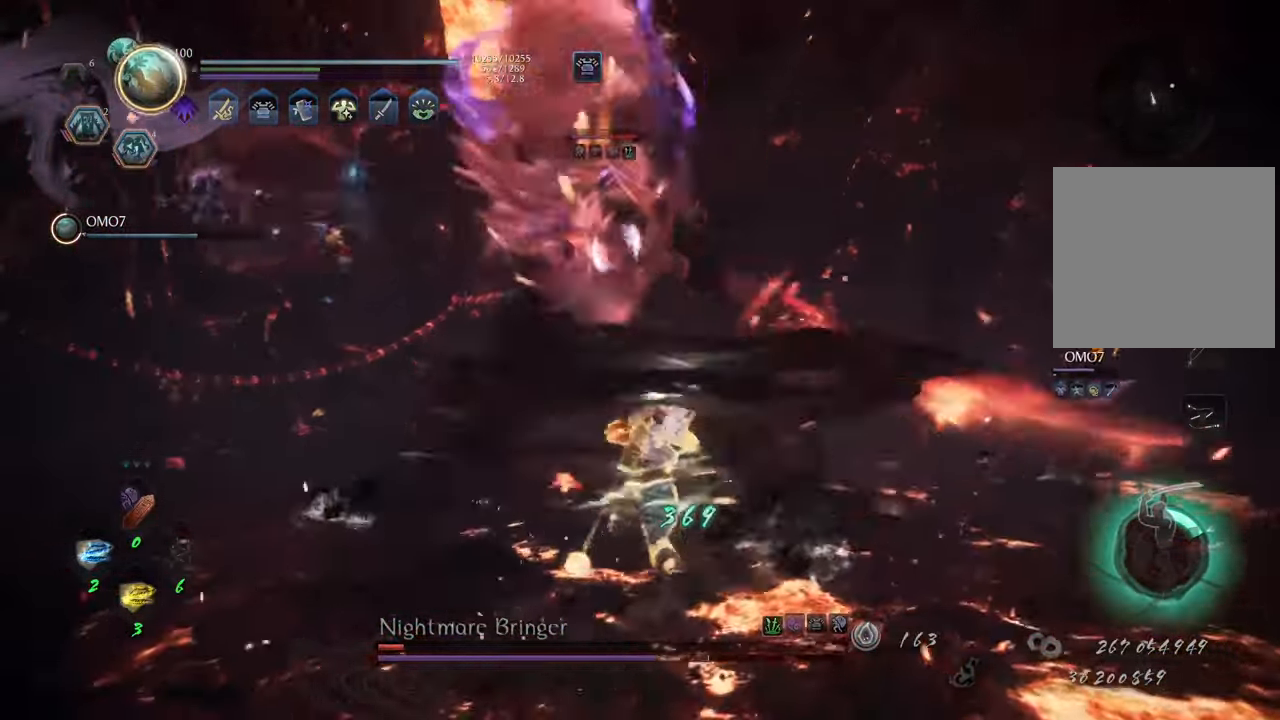
{"buttons": [], "left_stick": "up", "right_stick": "center", "events": [[33, "DPAD_DOWN", "down"], [150, "DPAD_DOWN", "up"], [317, "DPAD_DOWN", "down"], [450, "DPAD_DOWN", "up"]]}
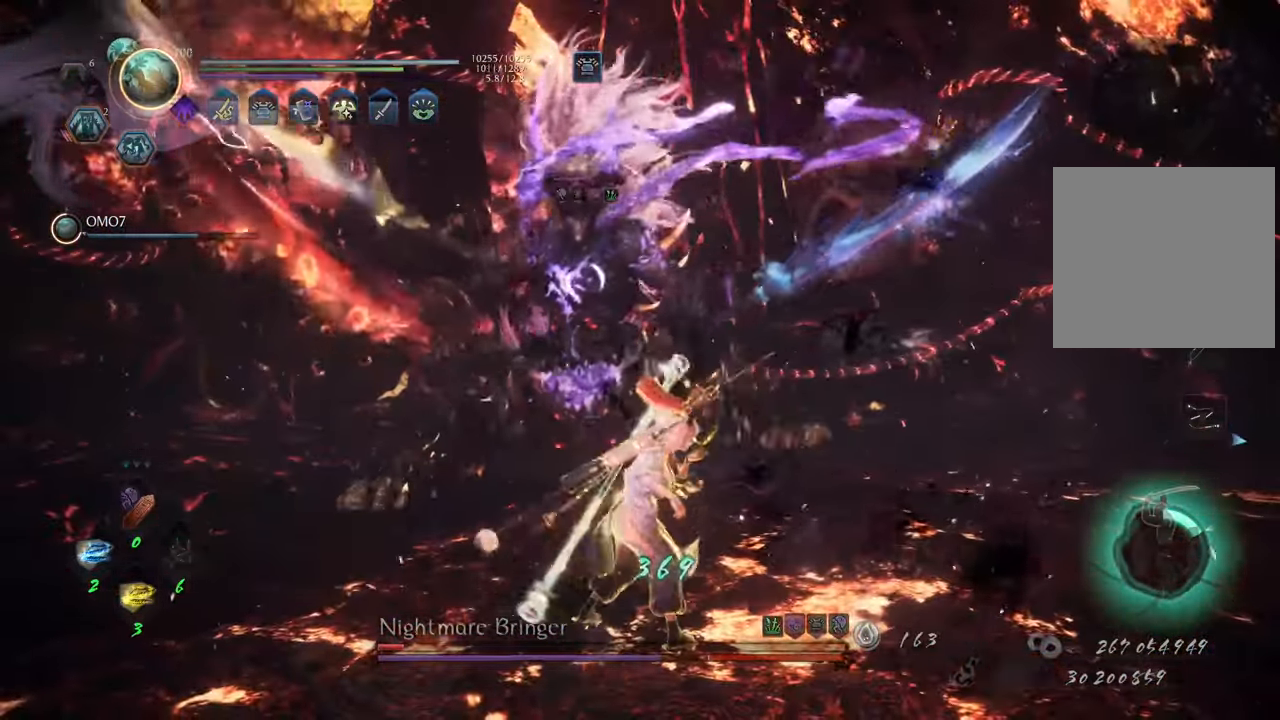
{"buttons": ["R2"], "left_stick": "up", "right_stick": "center", "events": [[300, "B", "down"], [317, "R2", "down"], [483, "B", "up"]]}
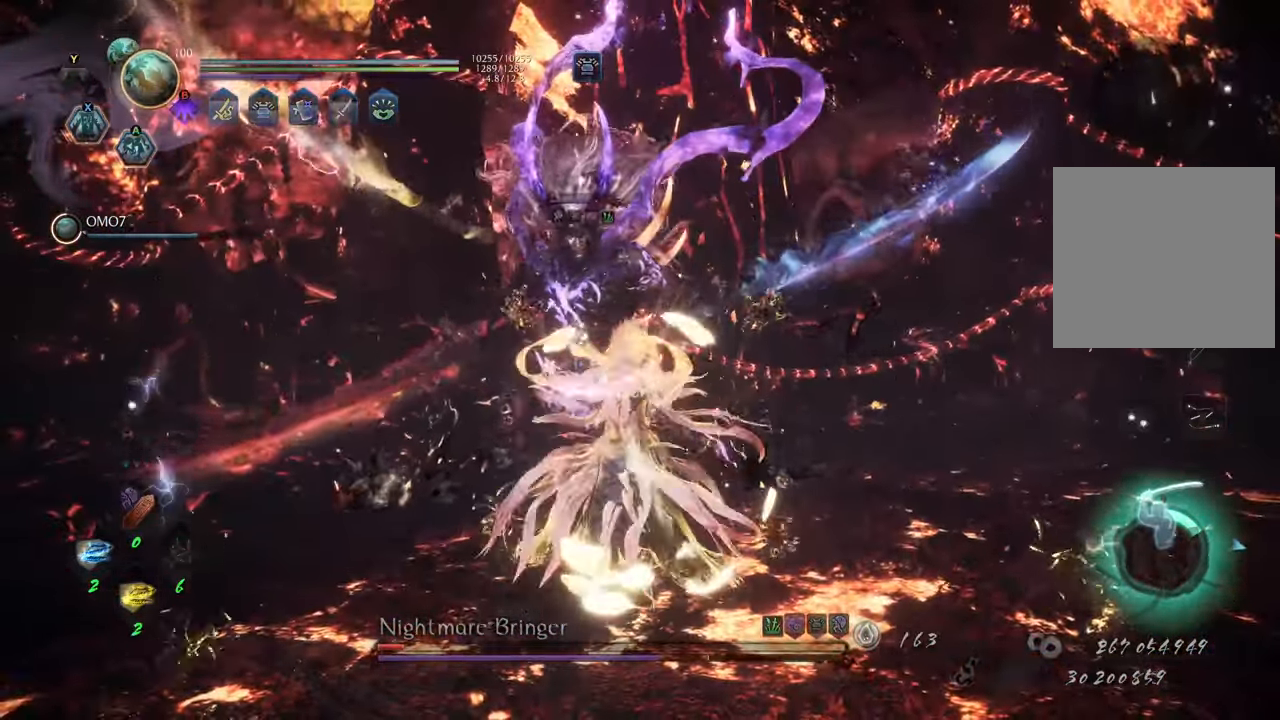
{"buttons": [], "left_stick": "up-left", "right_stick": "center", "events": [[67, "R2", "up"], [133, "left_stick", "up-left"]]}
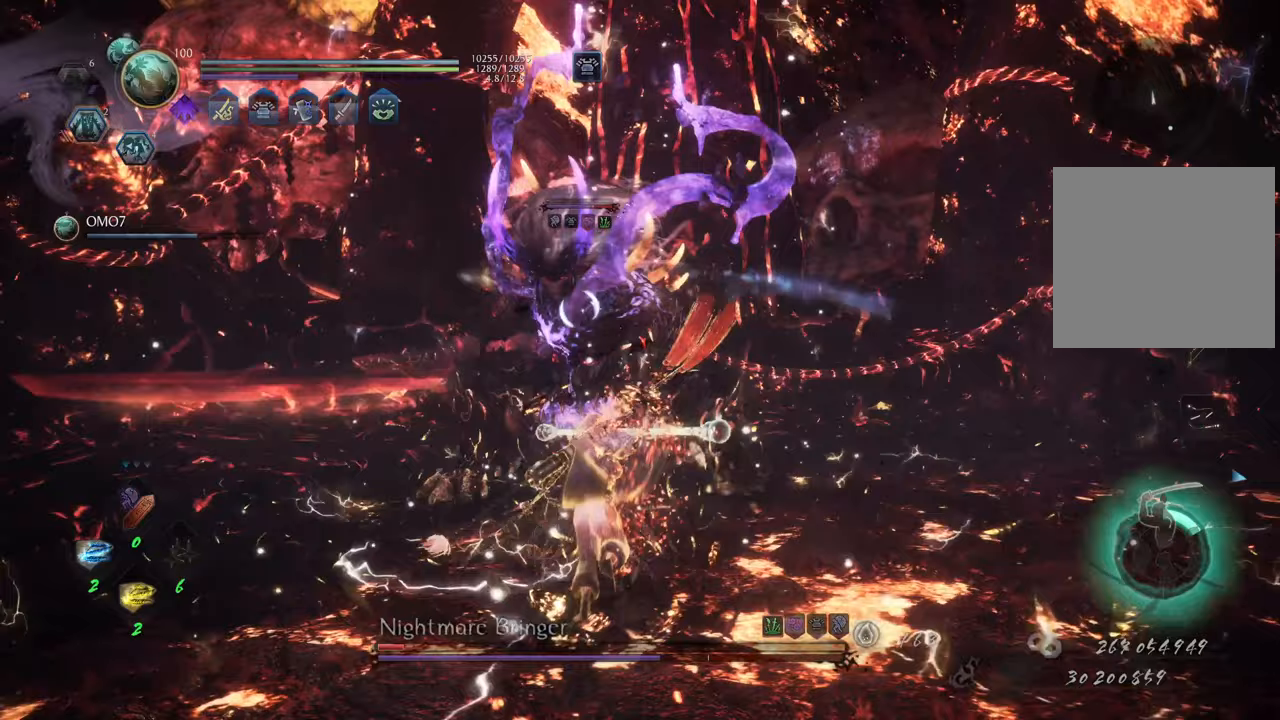
{"buttons": ["A"], "left_stick": "up-left", "right_stick": "center", "events": [[150, "A", "down"]]}
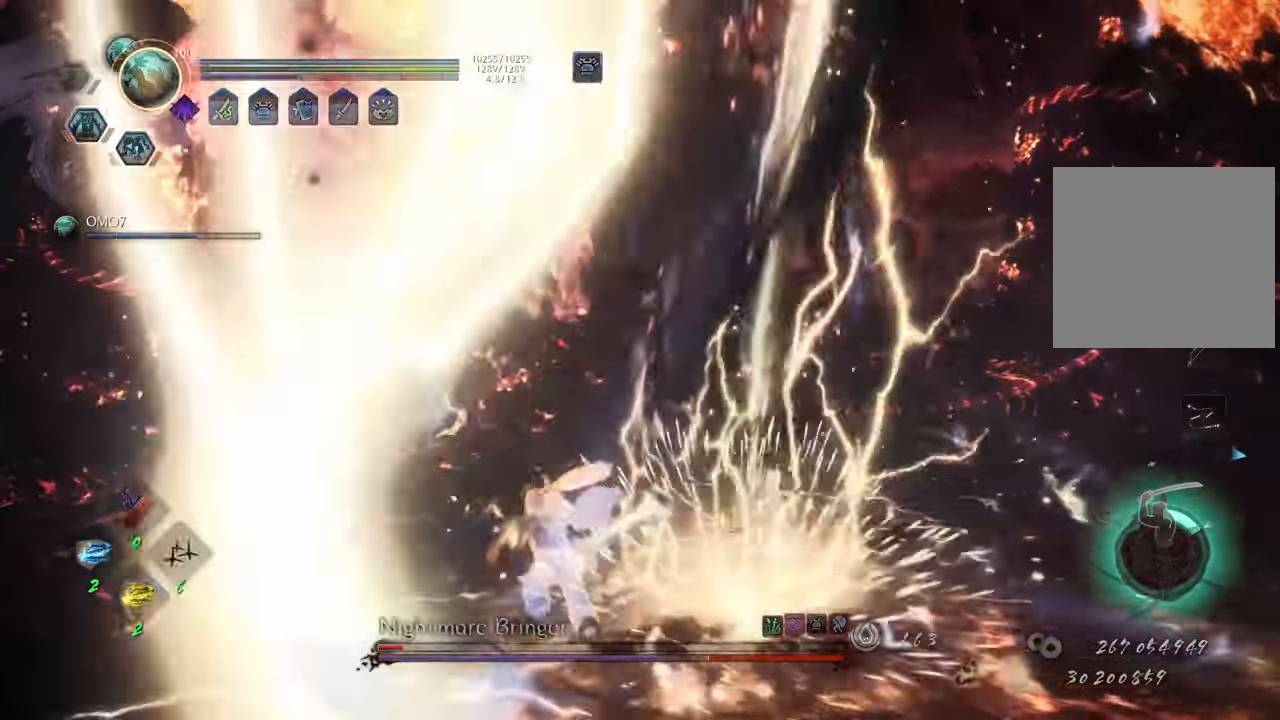
{"buttons": ["A"], "left_stick": "up-left", "right_stick": "center", "events": [[50, "left_stick", "up"], [317, "left_stick", "up-left"]]}
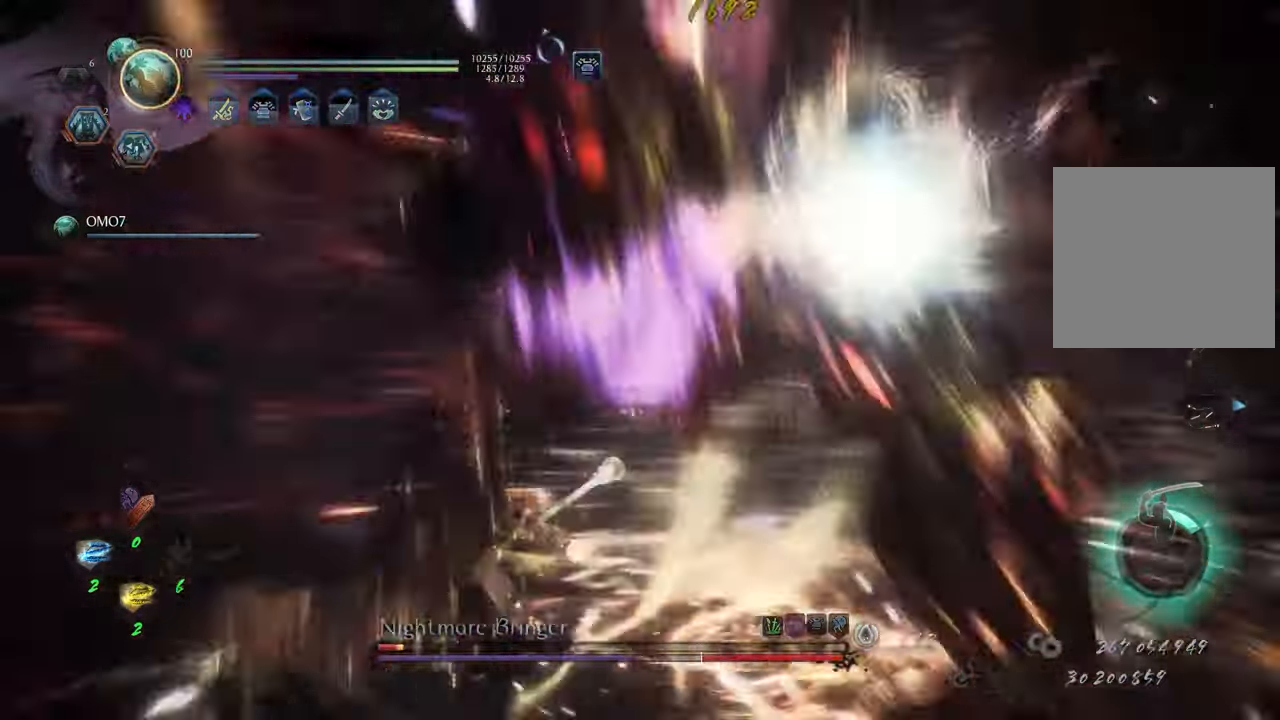
{"buttons": [], "left_stick": "up-left", "right_stick": "center", "events": [[183, "L1", "down"], [433, "A", "up"], [433, "L1", "up"]]}
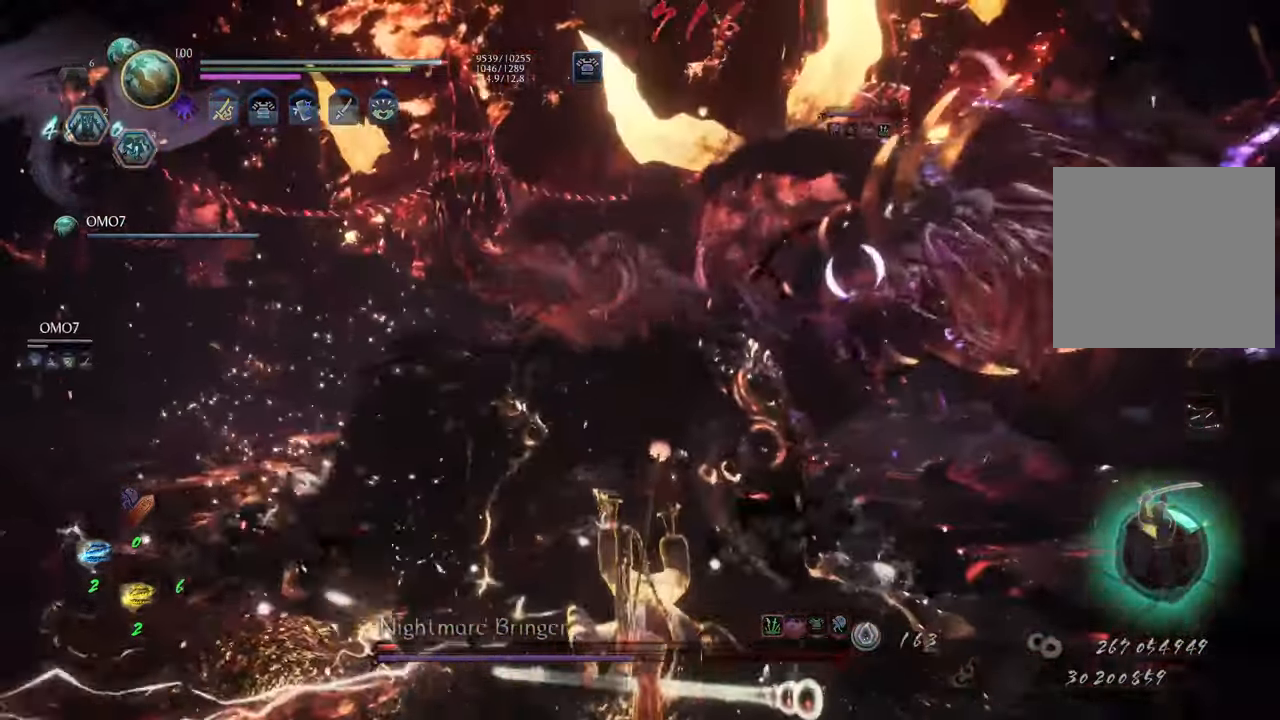
{"buttons": [], "left_stick": "up-left", "right_stick": "center", "events": [[133, "left_stick", "up"], [500, "left_stick", "up-left"]]}
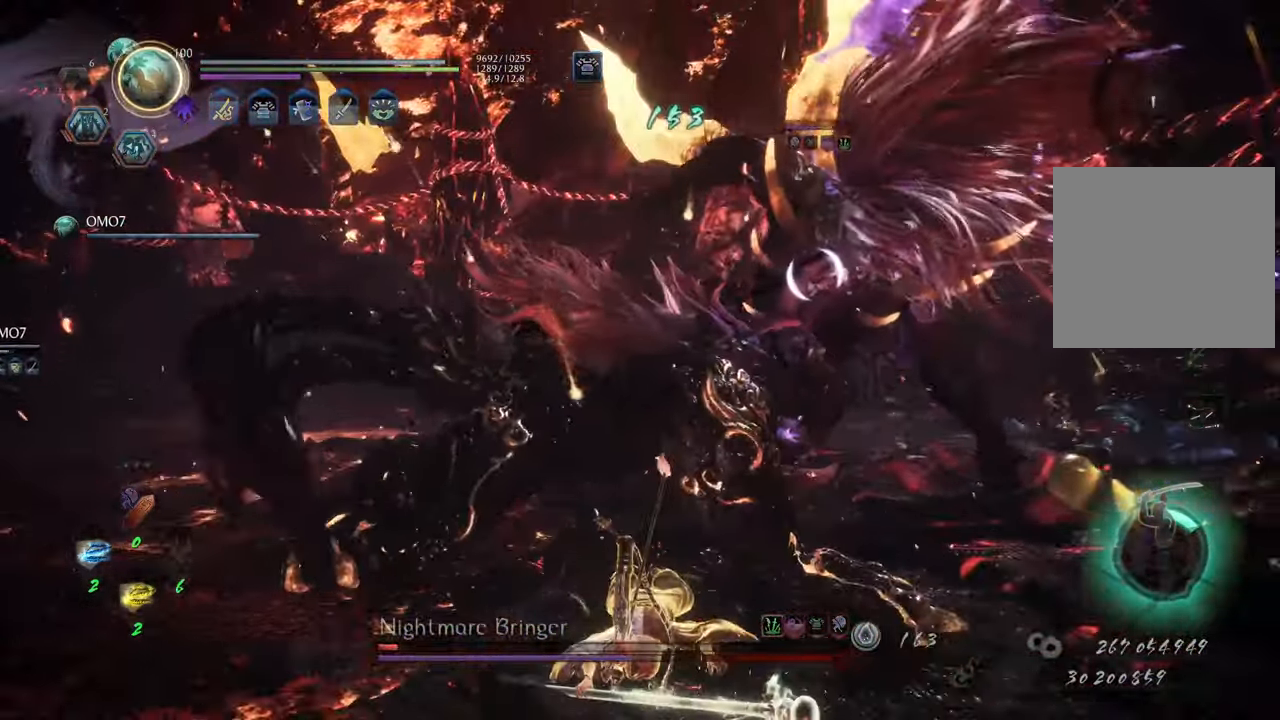
{"buttons": [], "left_stick": "up", "right_stick": "center", "events": [[33, "A", "down"], [150, "A", "up"], [250, "left_stick", "up"]]}
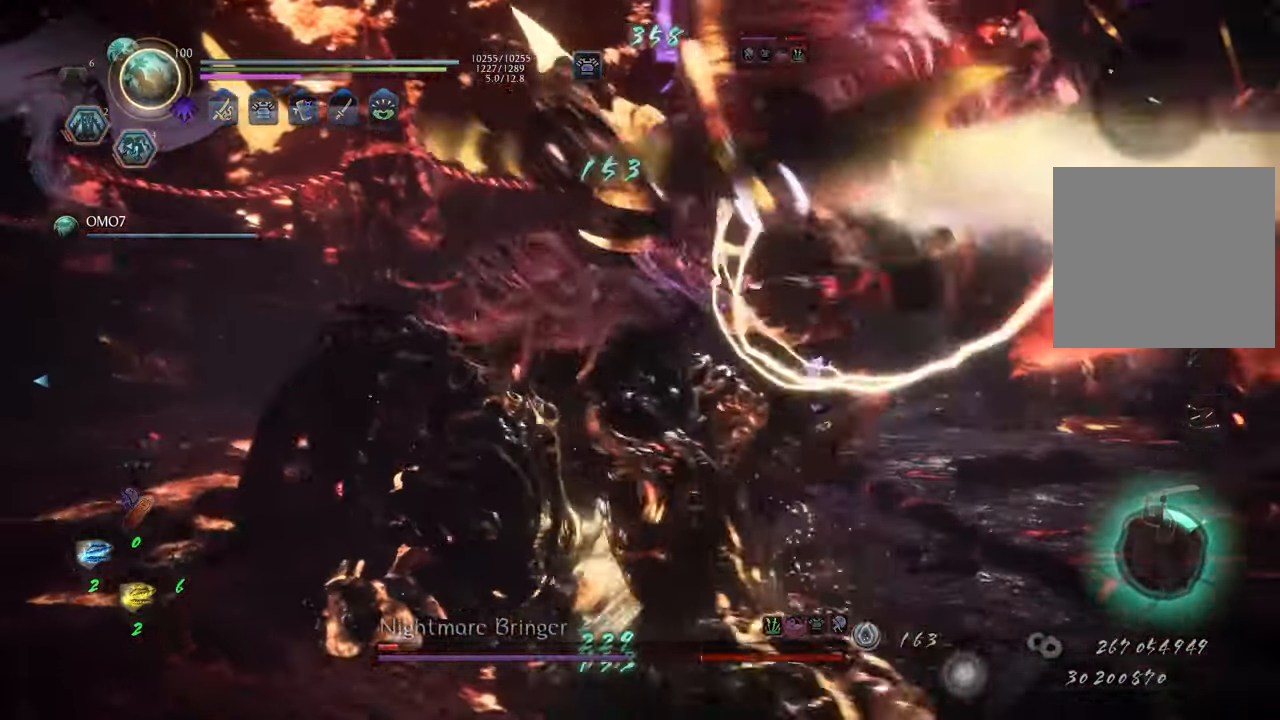
{"buttons": [], "left_stick": "up", "right_stick": "center", "events": [[400, "DPAD_RIGHT", "down"], [483, "DPAD_RIGHT", "up"]]}
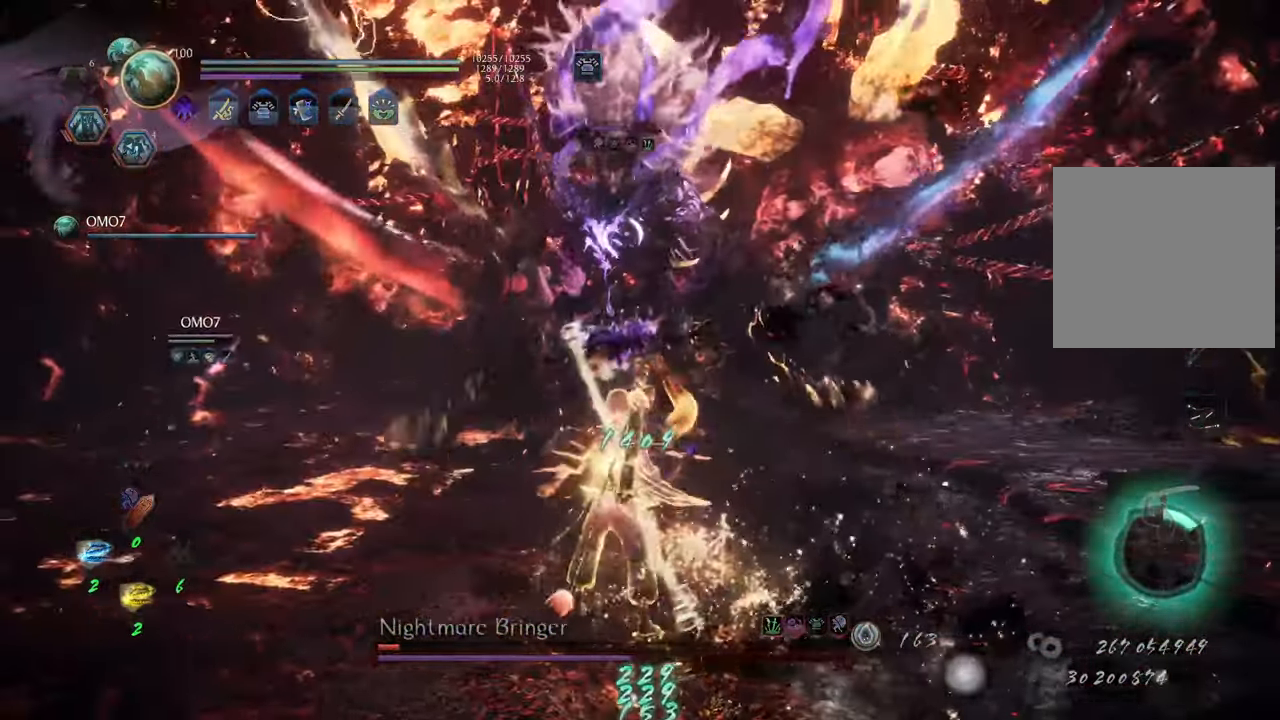
{"buttons": [], "left_stick": "up", "right_stick": "center", "events": []}
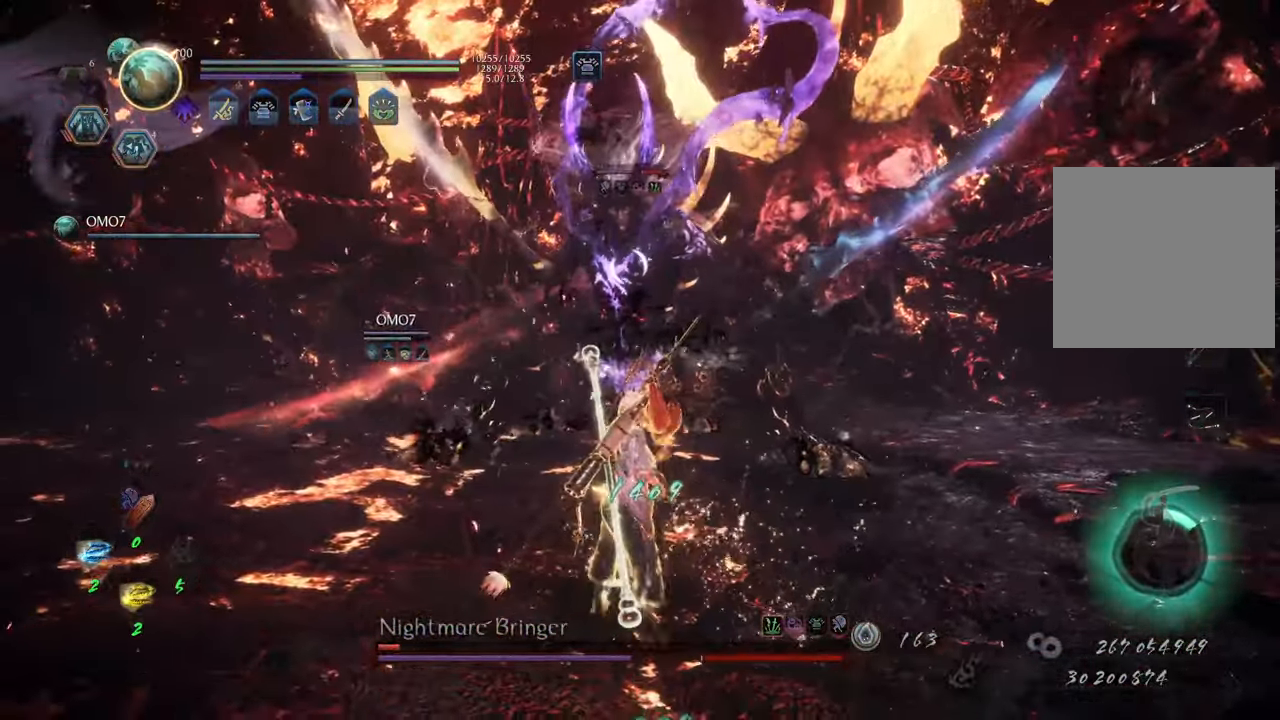
{"buttons": ["A"], "left_stick": "up", "right_stick": "center", "events": [[200, "A", "down"]]}
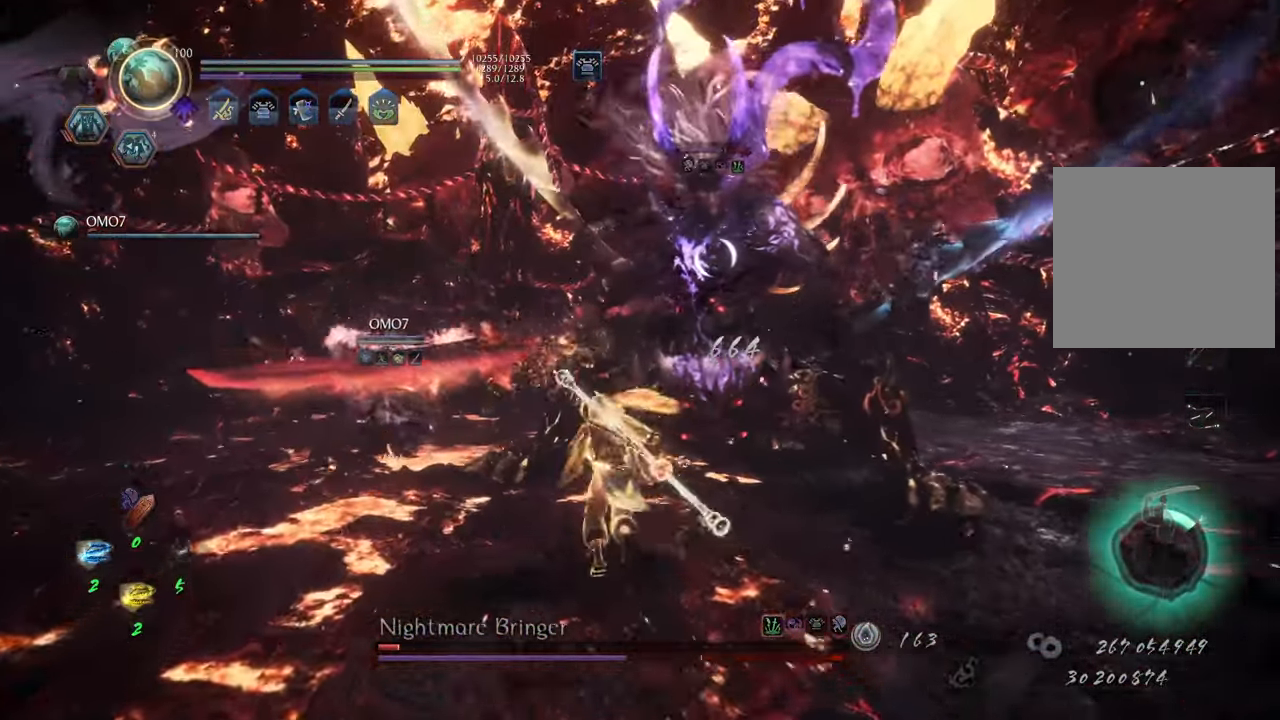
{"buttons": ["DPAD_RIGHT"], "left_stick": "up", "right_stick": "center", "events": [[100, "left_stick", "up-right"], [283, "A", "up"], [333, "left_stick", "up"], [483, "DPAD_RIGHT", "down"]]}
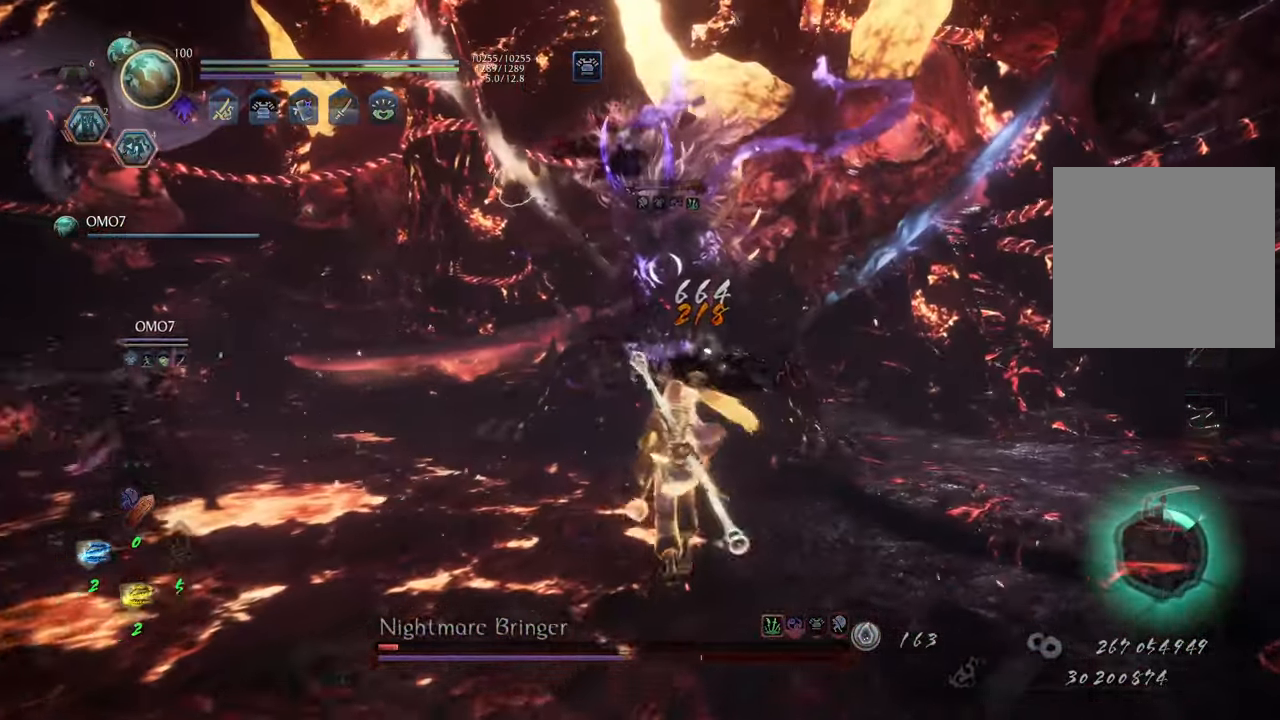
{"buttons": [], "left_stick": "up", "right_stick": "center", "events": [[83, "DPAD_RIGHT", "up"], [133, "DPAD_RIGHT", "down"], [267, "DPAD_RIGHT", "up"]]}
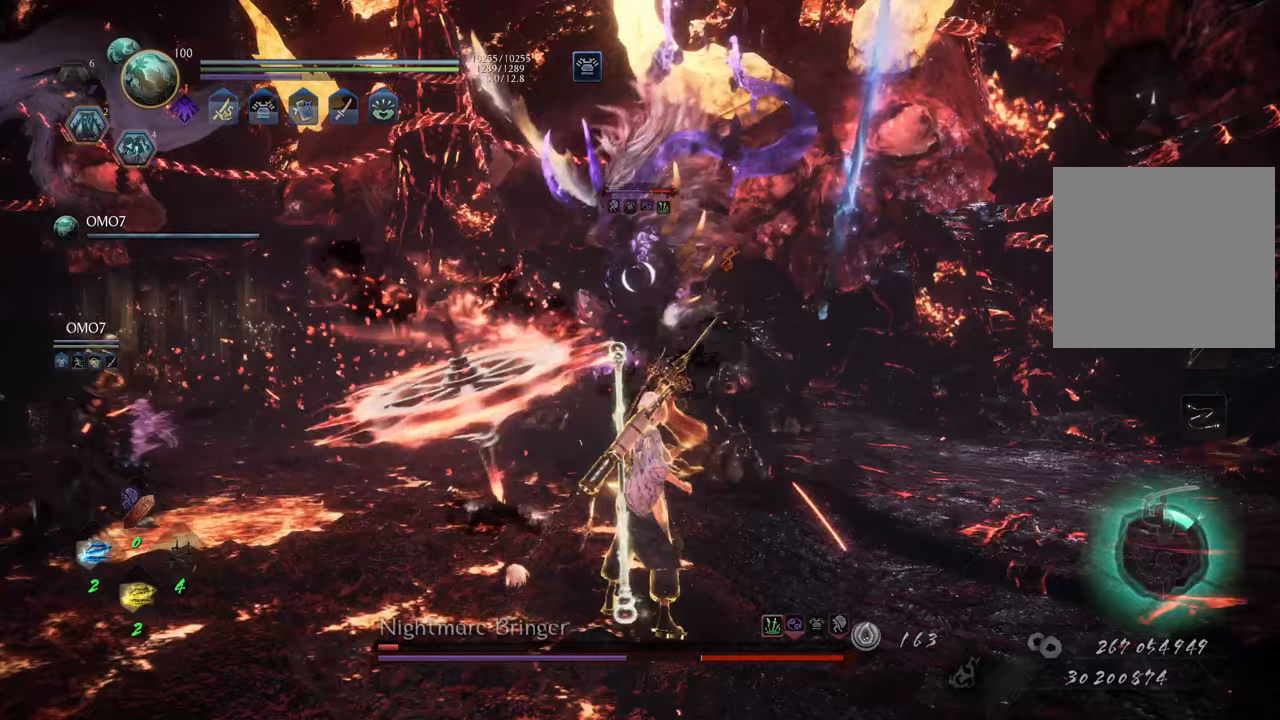
{"buttons": ["A"], "left_stick": "up", "right_stick": "center", "events": [[33, "A", "down"], [217, "left_stick", "up-right"], [483, "left_stick", "up"]]}
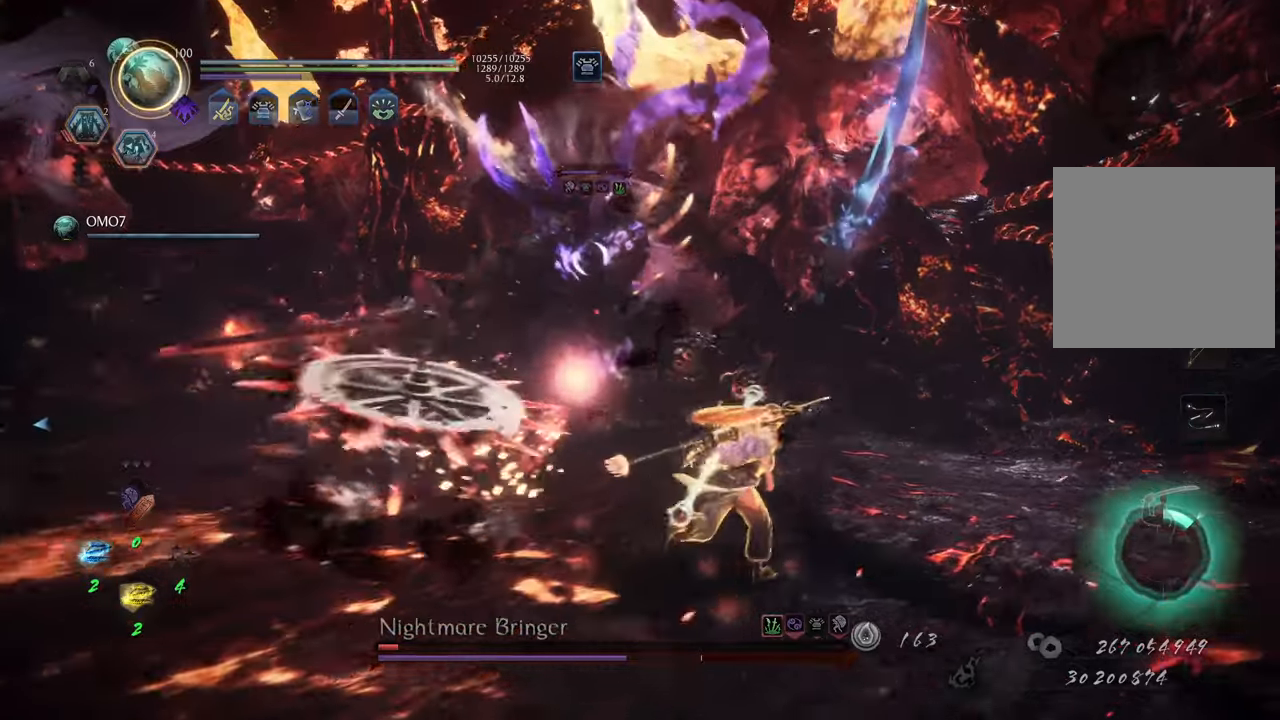
{"buttons": ["A"], "left_stick": "up-right", "right_stick": "center", "events": [[467, "left_stick", "up-right"]]}
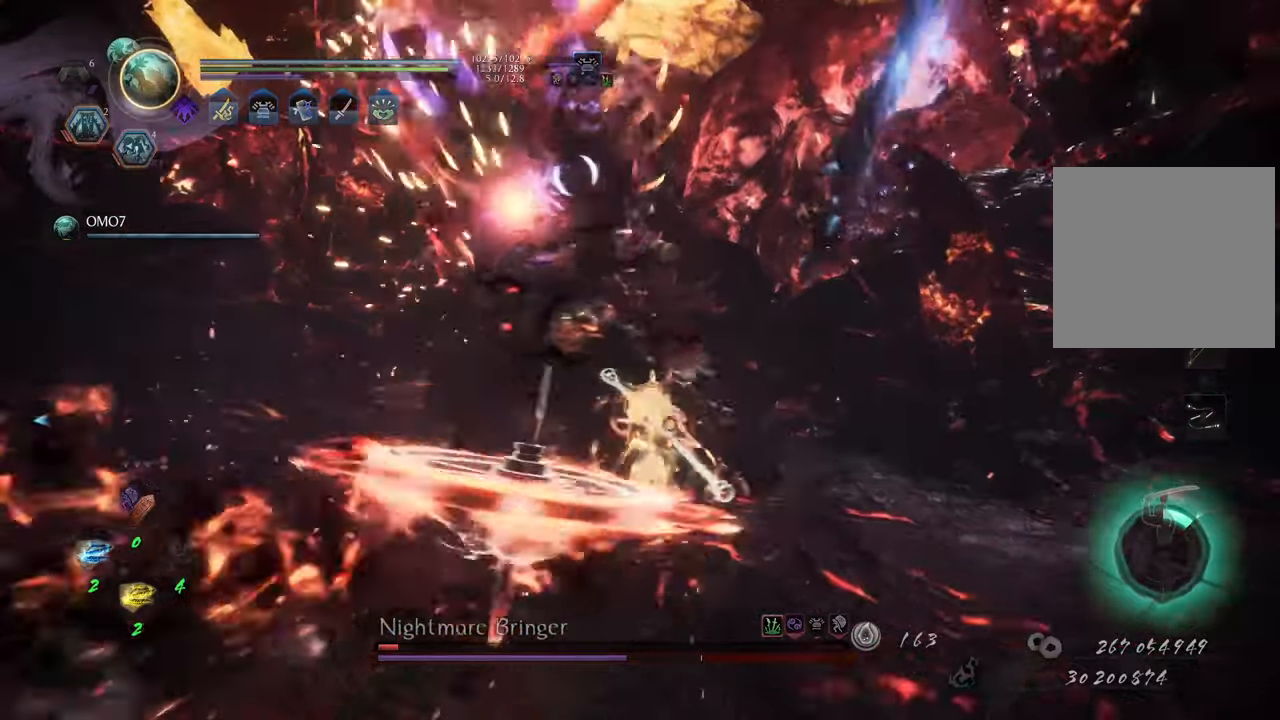
{"buttons": [], "left_stick": "up", "right_stick": "center", "events": [[83, "A", "up"], [183, "left_stick", "up"], [317, "DPAD_RIGHT", "down"], [417, "DPAD_RIGHT", "up"]]}
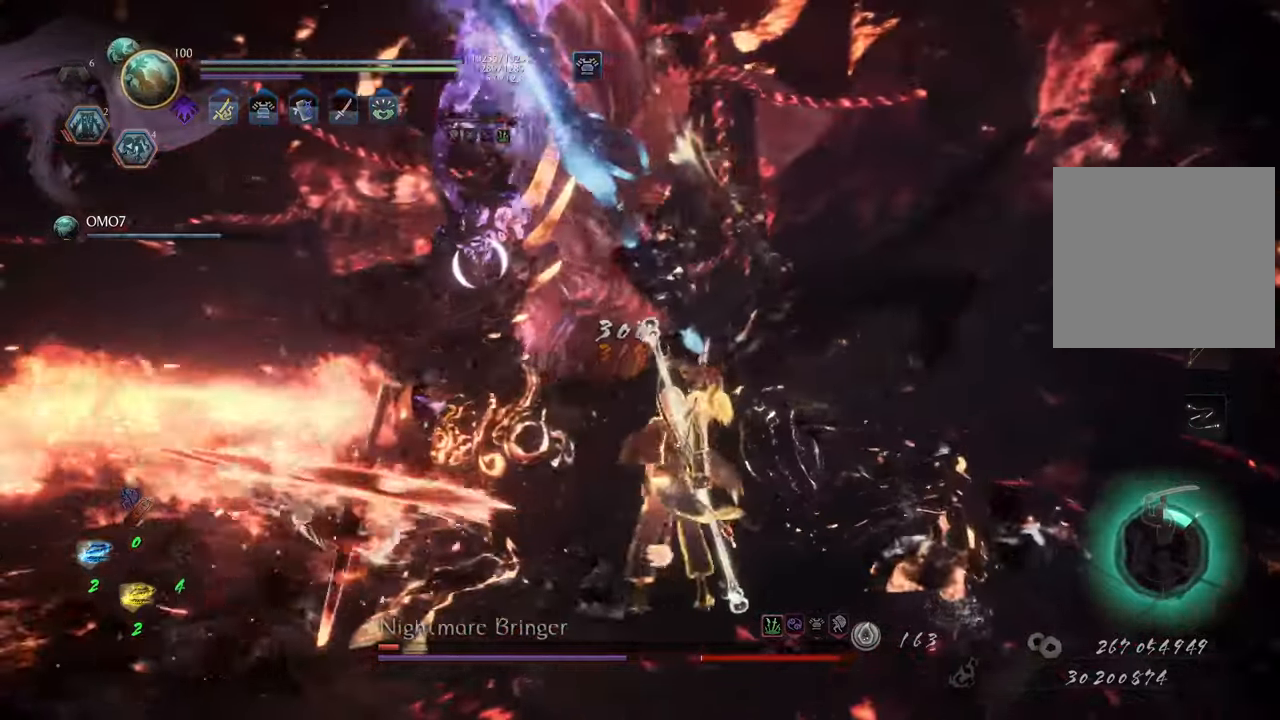
{"buttons": ["DPAD_RIGHT"], "left_stick": "up", "right_stick": "center", "events": [[17, "DPAD_RIGHT", "down"], [83, "DPAD_RIGHT", "up"], [150, "DPAD_RIGHT", "down"], [250, "DPAD_RIGHT", "up"], [317, "DPAD_RIGHT", "down"], [383, "DPAD_RIGHT", "up"], [467, "DPAD_RIGHT", "down"]]}
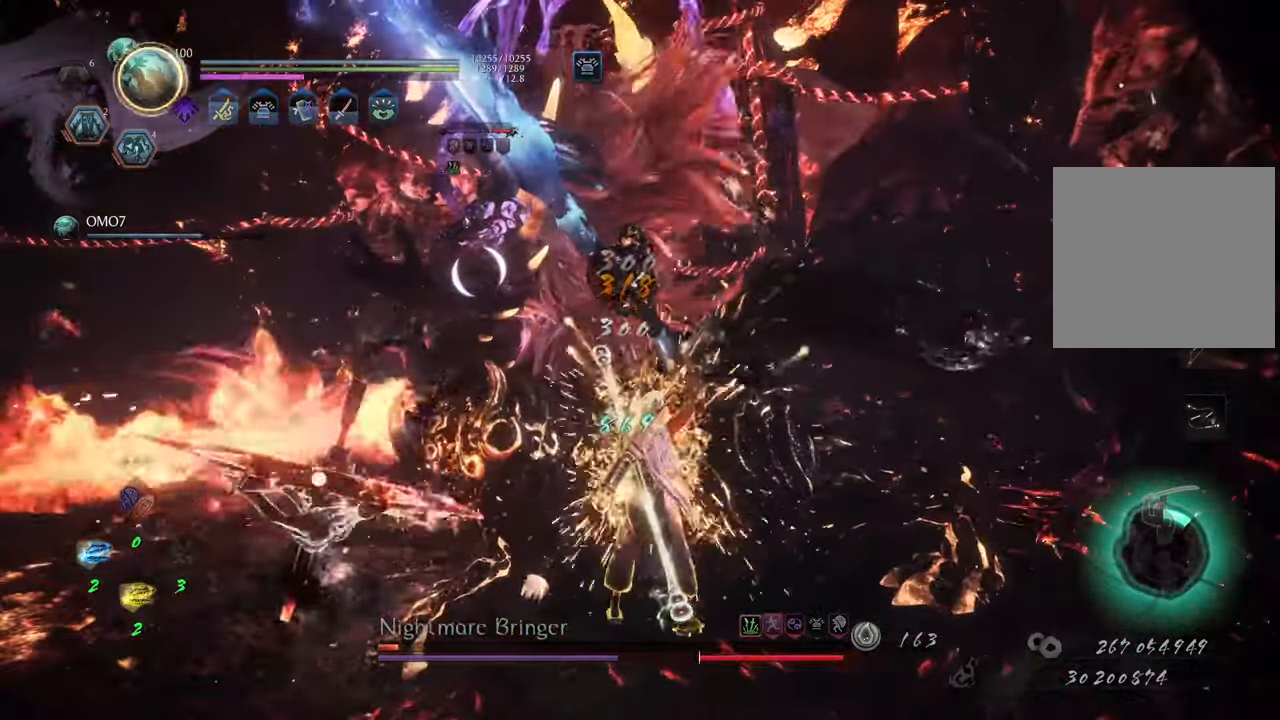
{"buttons": [], "left_stick": "up", "right_stick": "center", "events": [[33, "DPAD_RIGHT", "up"]]}
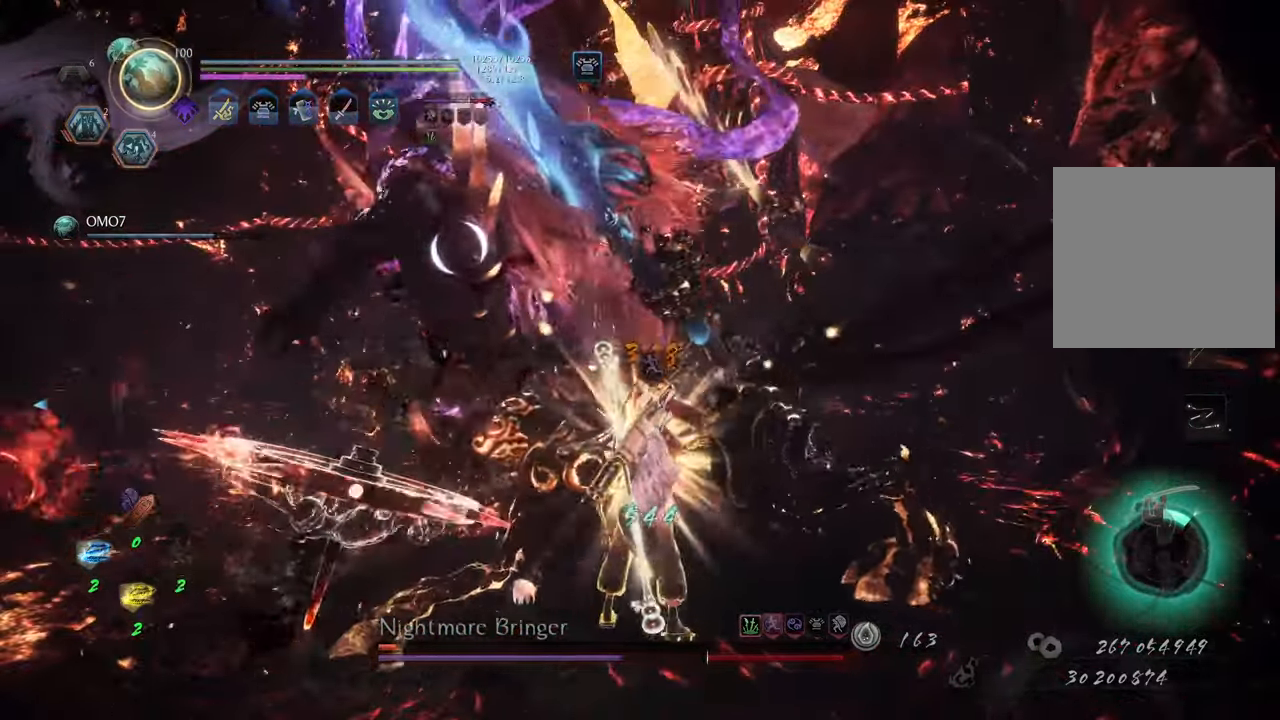
{"buttons": [], "left_stick": "up", "right_stick": "center", "events": [[167, "DPAD_RIGHT", "down"], [233, "DPAD_RIGHT", "up"]]}
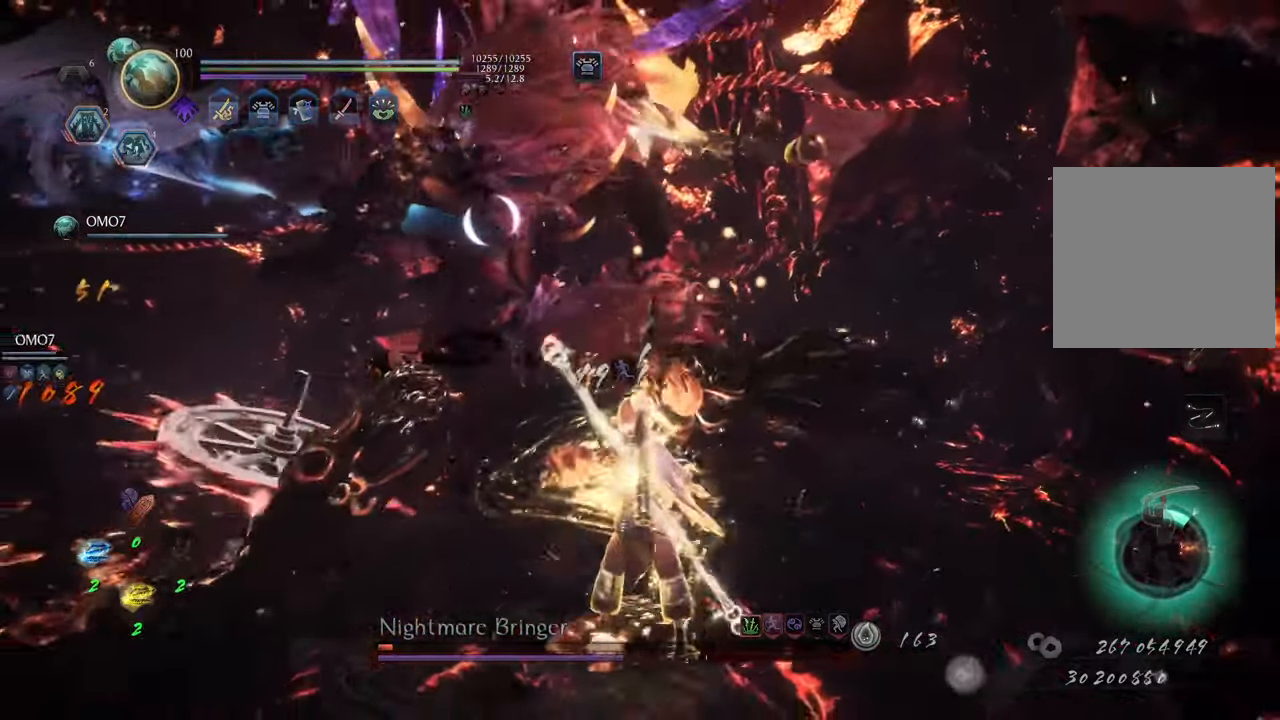
{"buttons": [], "left_stick": "up-left", "right_stick": "center", "events": [[500, "left_stick", "up-left"]]}